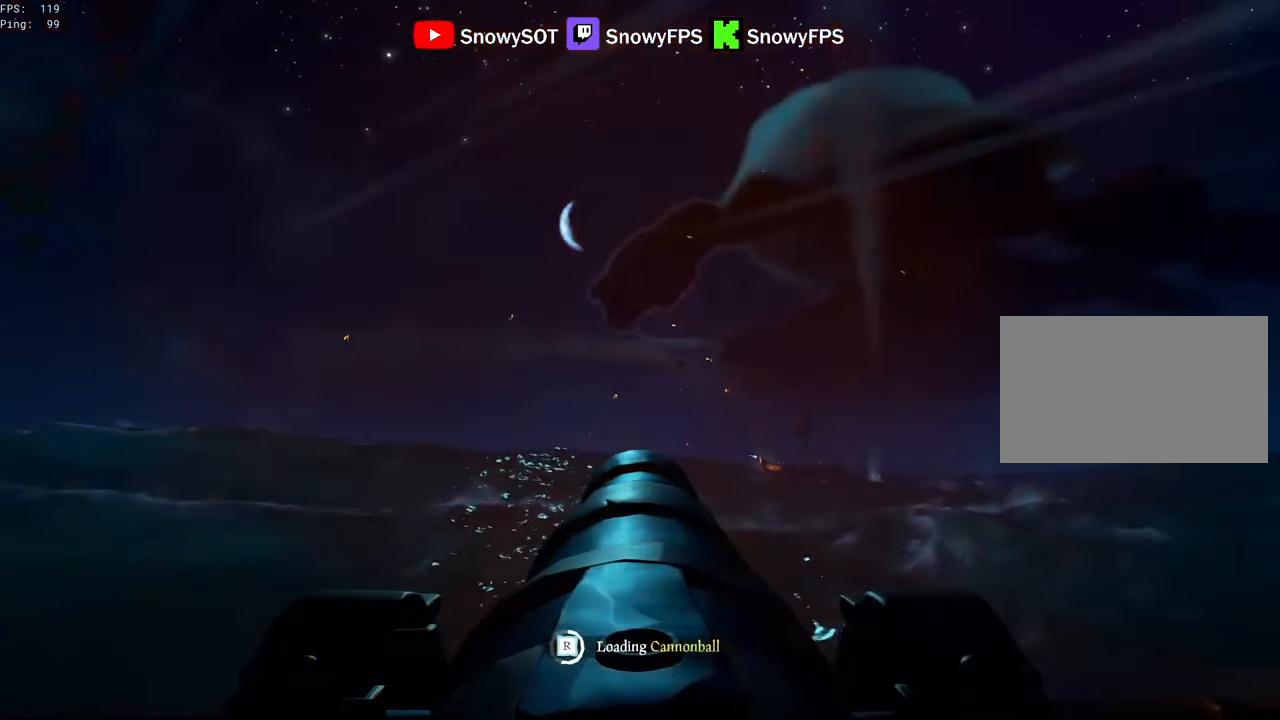
Gameplay with keyboard and mouse; each line is a JSON object with the keys and mouse buttons held at the frame after it. "events" lists presses ("down") and releases ("up") of "1", "2", "3", "4", "5", "a", "alt", "c", "caps_lock", "ctrl", "d", "e", "f", "g", "q", "r", "s", "shift", "space", "t", "tab", "v", "w", "x", "z", "mouse_left", "mouse_wheel" and "mouse_right" between this image and that frame as [ms after this image, input, new state], when the widget could be followed in between. "mouse_left", "mouse_wheel", "mouse_right" = the "left", "wheel", "right" buttons of the "mouse" list. No other keys are recorded. "wheel" means that the mouse wheel is clicked or scrolled. "mouse_move" is the direction in which the mouse moves at that frame (one of eight, or "still"), when it could be read.
{"keys": [], "mouse": [], "mouse_move": "still", "events": [[117, "mouse_left", "down"], [267, "d", "down"], [267, "mouse_left", "up"], [317, "d", "up"], [350, "mouse_left", "down"], [450, "mouse_left", "up"]]}
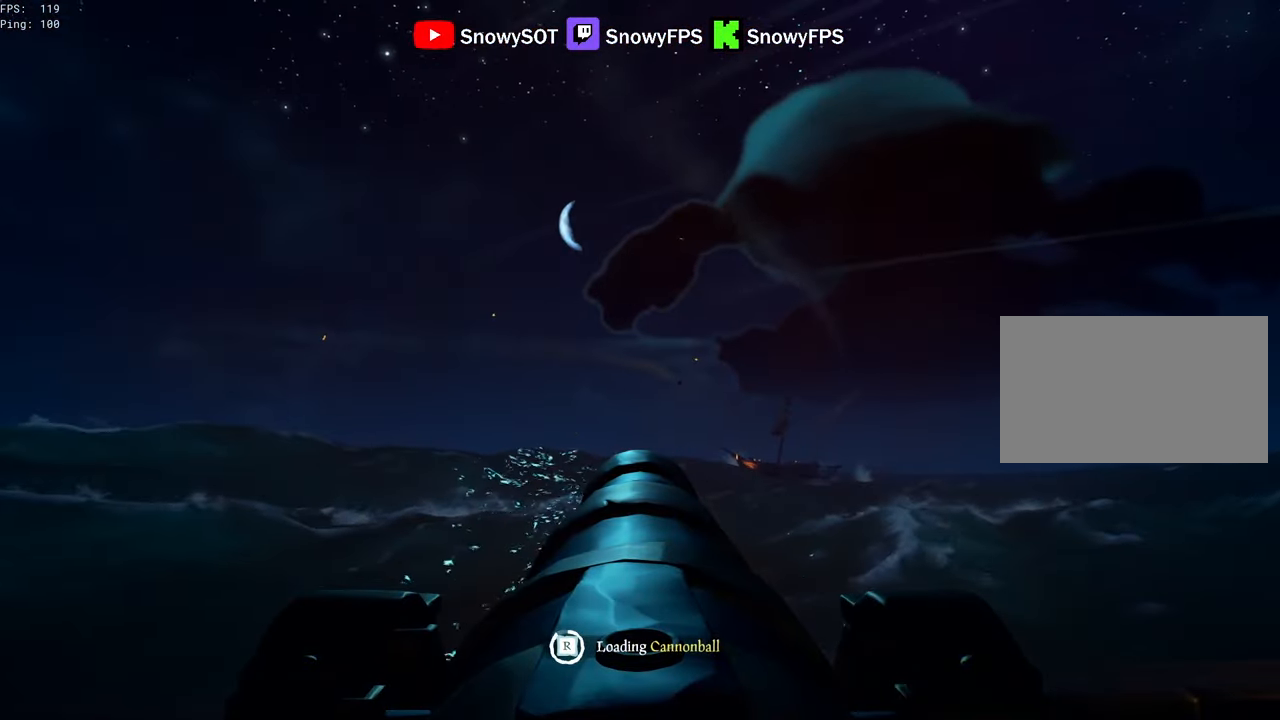
{"keys": [], "mouse": [], "mouse_move": "still", "events": [[50, "mouse_left", "down"], [184, "mouse_left", "up"]]}
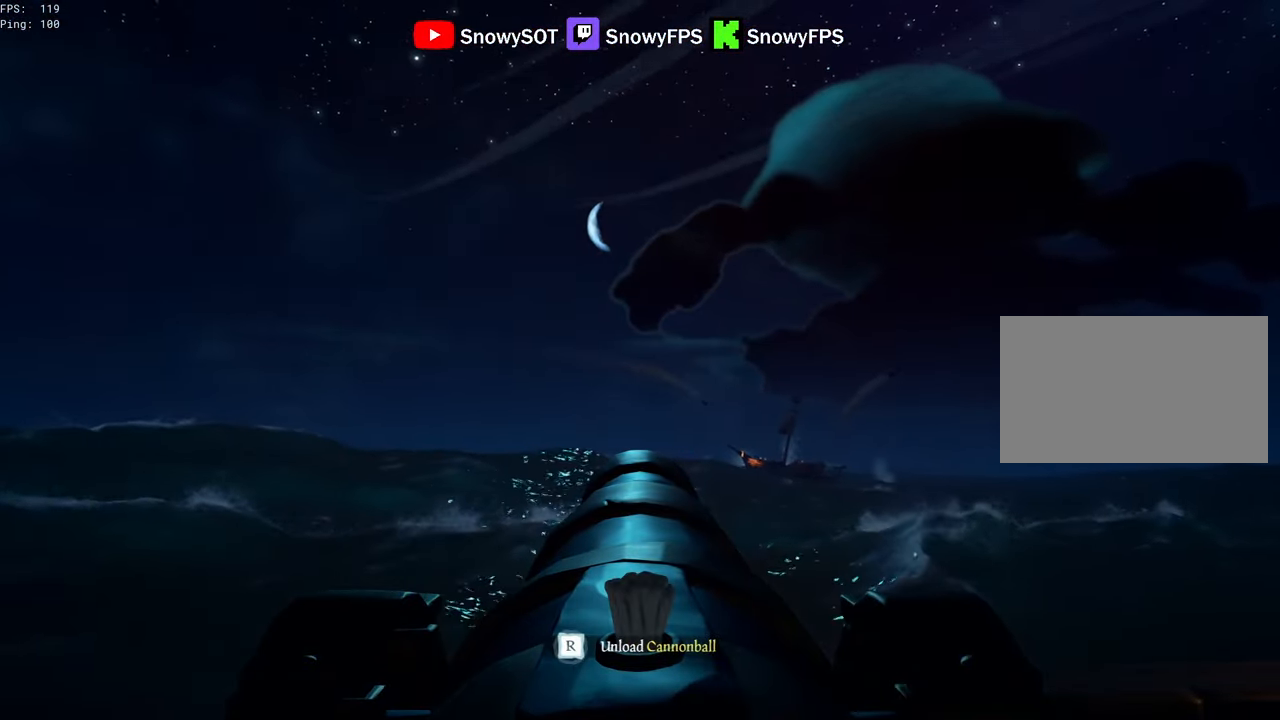
{"keys": ["f"], "mouse": [], "mouse_move": "still", "events": [[100, "w", "down"], [250, "mouse_left", "down"], [250, "w", "up"], [384, "mouse_left", "up"], [434, "f", "down"]]}
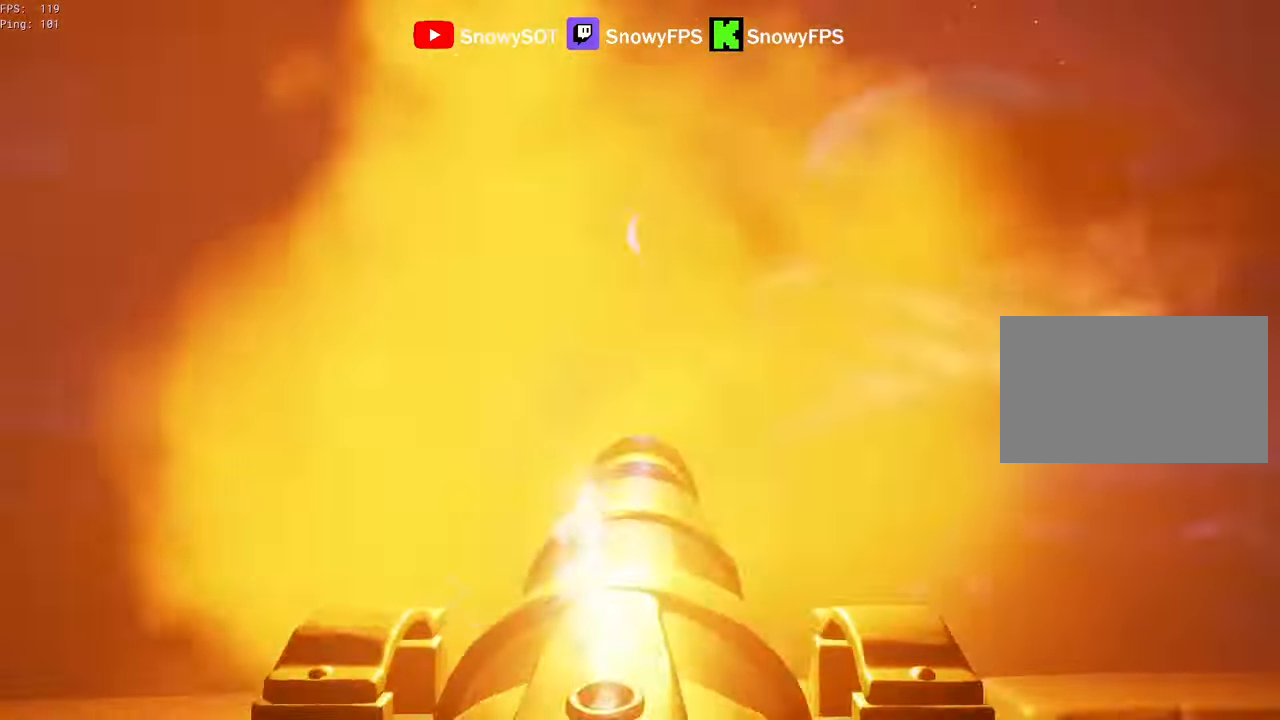
{"keys": ["a"], "mouse": [], "mouse_move": "still", "events": [[34, "a", "down"], [34, "f", "up"]]}
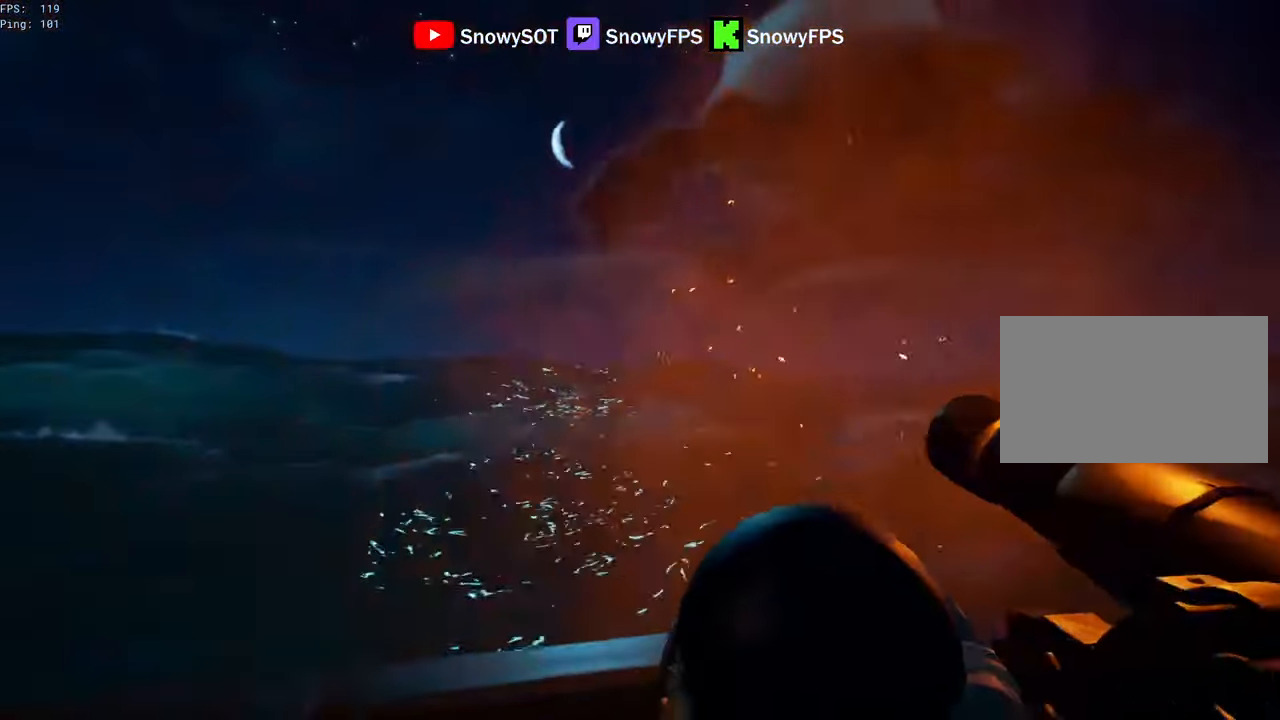
{"keys": ["d"], "mouse": [], "mouse_move": "right", "events": [[184, "a", "up"], [184, "d", "down"]]}
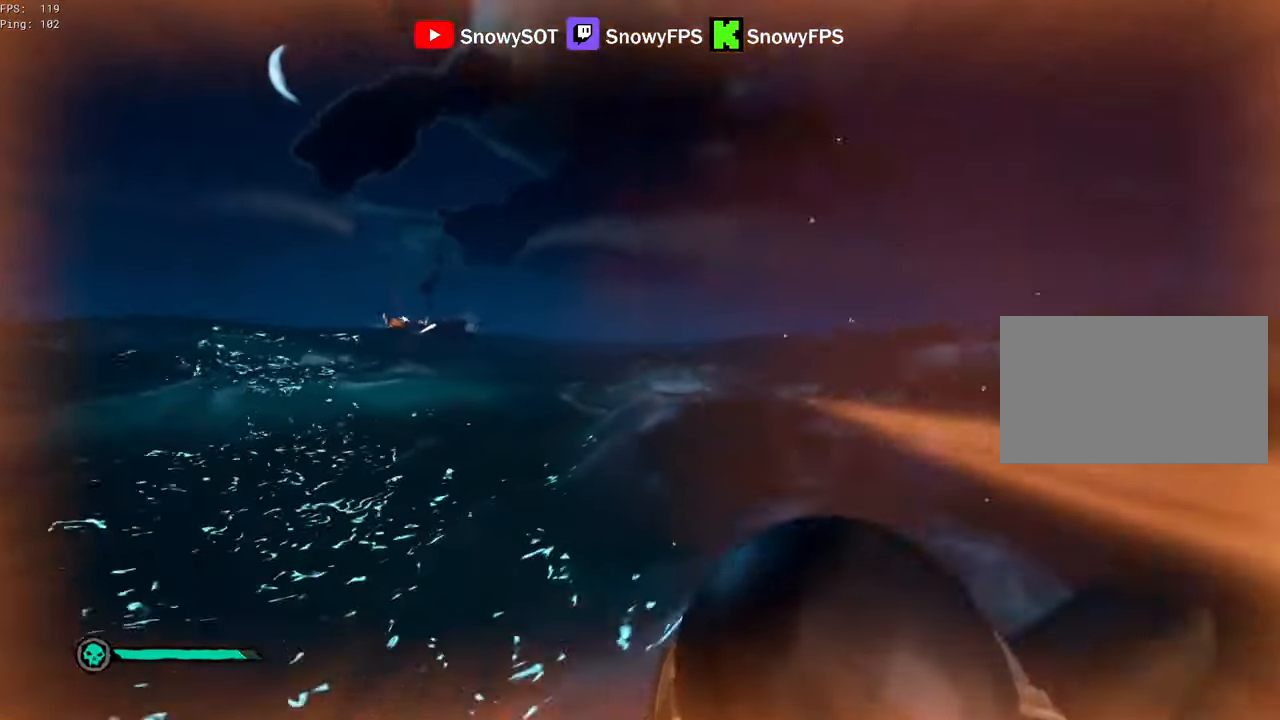
{"keys": ["r"], "mouse": ["right"], "mouse_move": "still", "events": [[200, "mouse_right", "down"], [200, "w", "down"], [384, "d", "up"], [434, "w", "up"], [484, "r", "down"]]}
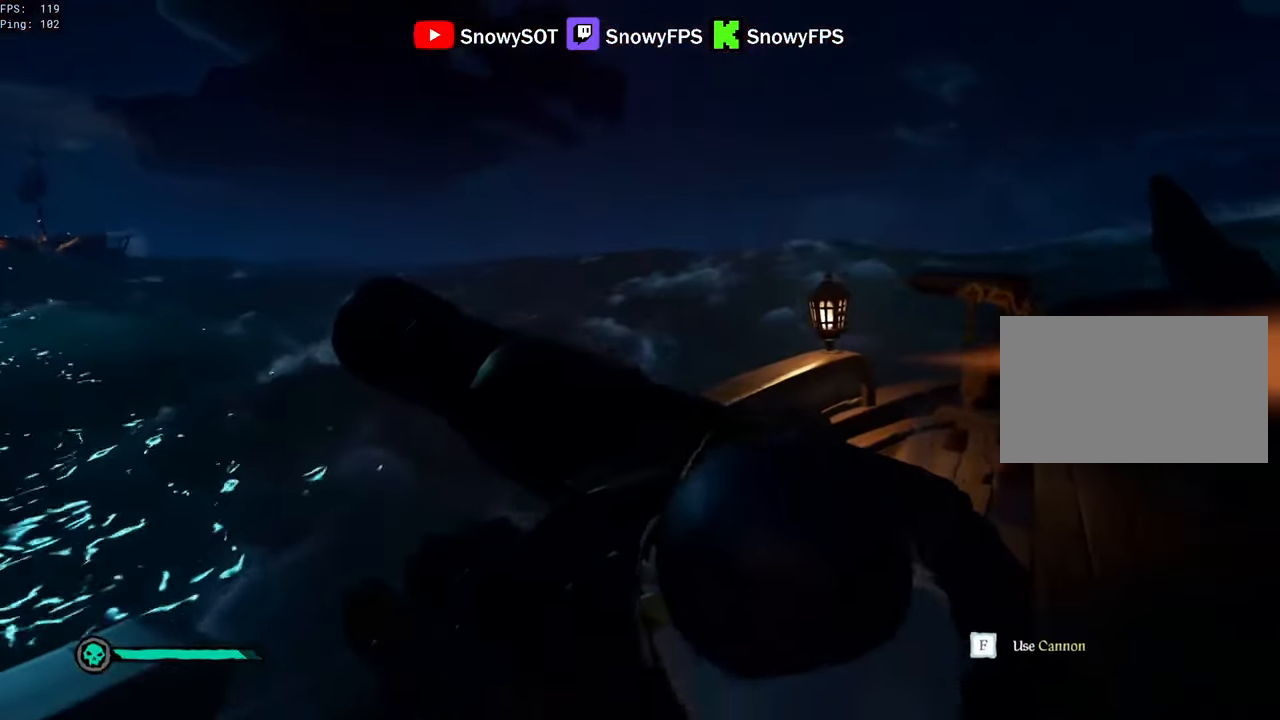
{"keys": [], "mouse": ["right"], "mouse_move": "left", "events": [[67, "r", "up"], [167, "d", "down"], [400, "d", "up"]]}
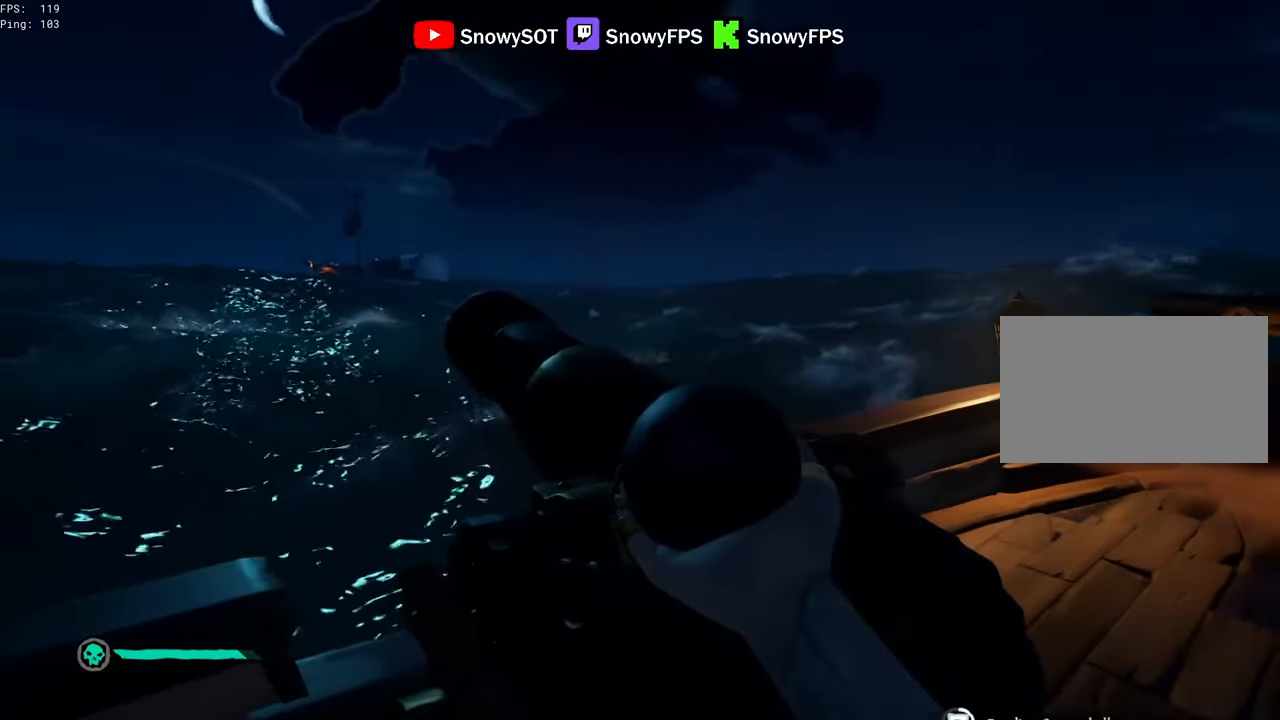
{"keys": ["d"], "mouse": ["right"], "mouse_move": "still", "events": [[184, "d", "down"], [234, "d", "up"], [467, "d", "down"]]}
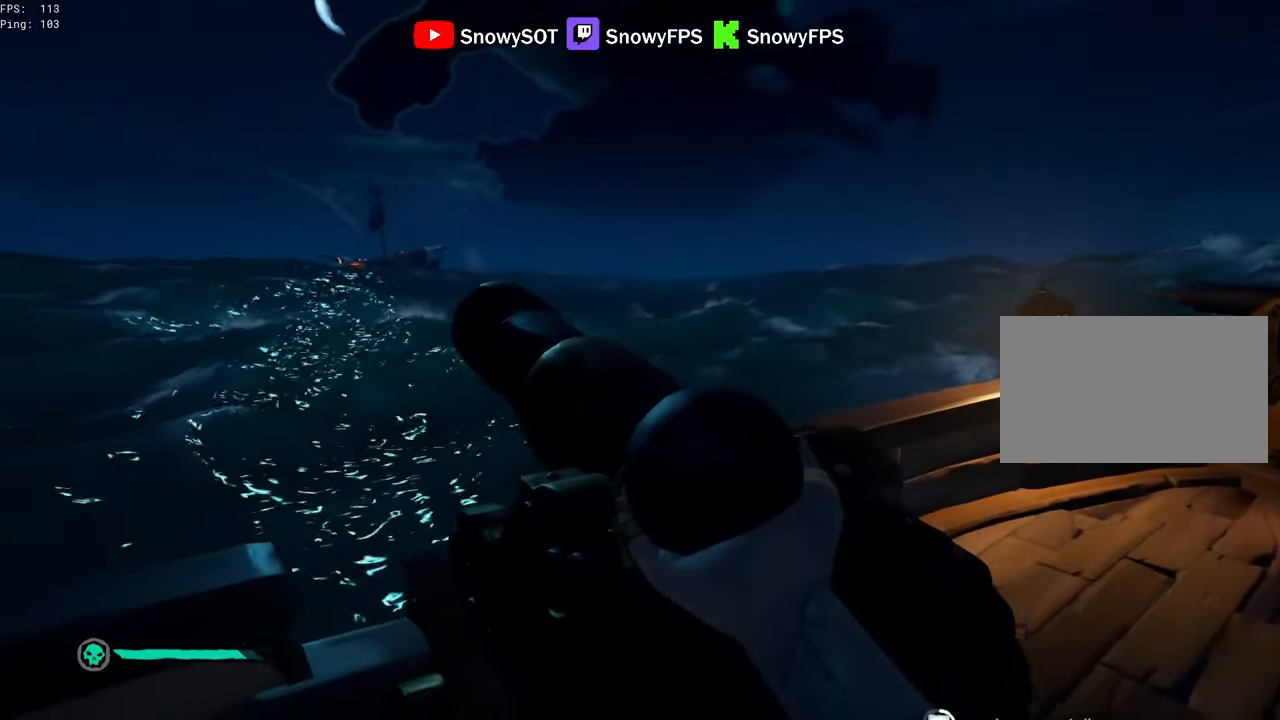
{"keys": [], "mouse": ["right"], "mouse_move": "still", "events": [[17, "d", "up"]]}
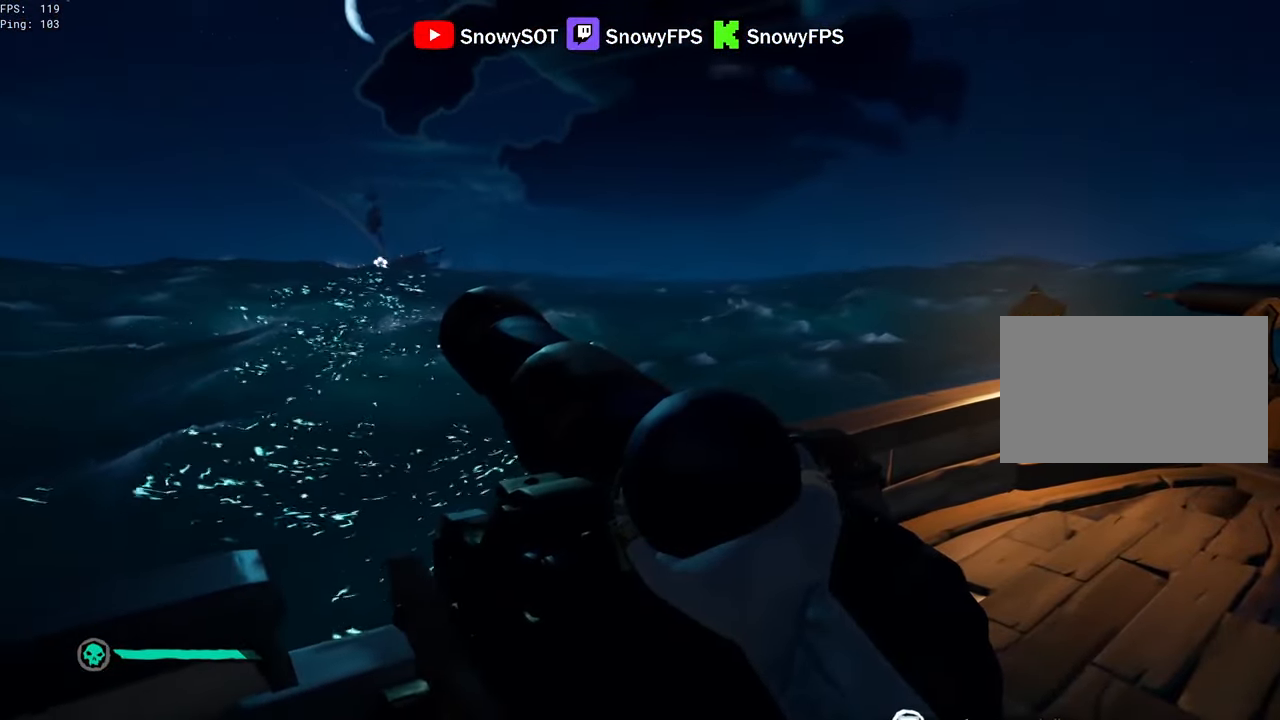
{"keys": [], "mouse": [], "mouse_move": "still", "events": [[167, "f", "down"], [267, "f", "up"], [400, "mouse_right", "up"]]}
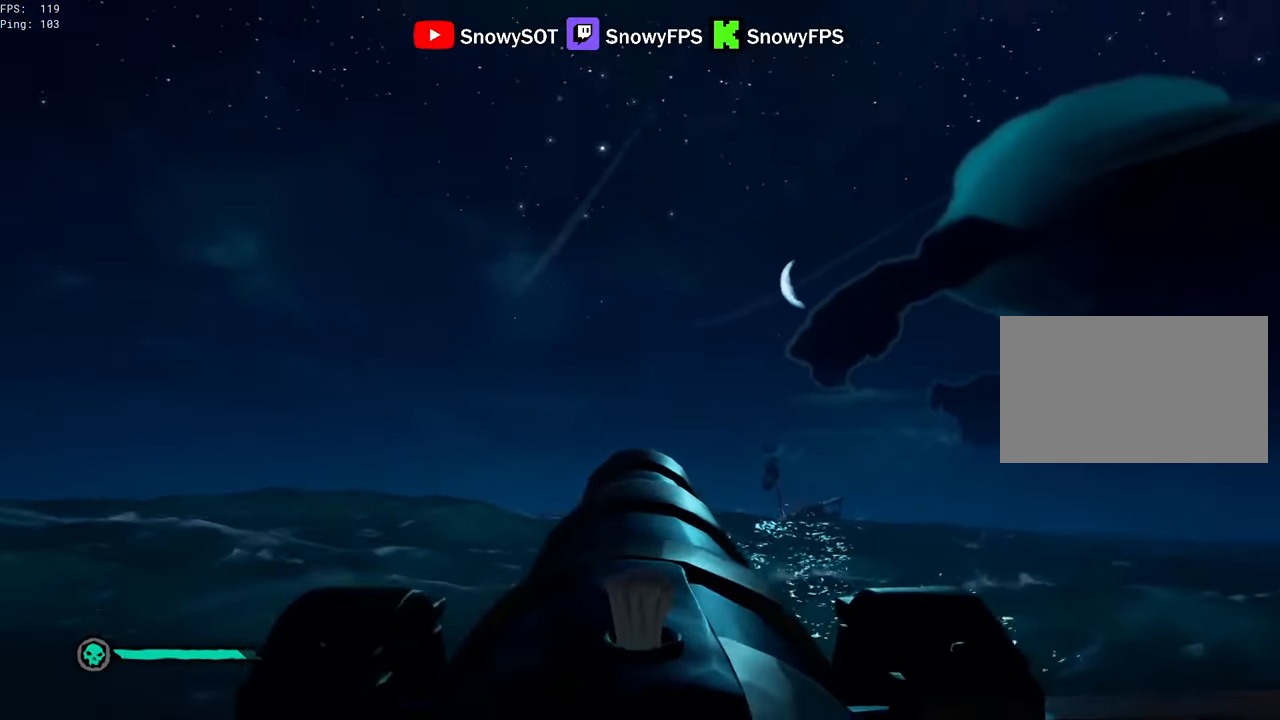
{"keys": [], "mouse": [], "mouse_move": "still", "events": [[134, "s", "down"], [234, "s", "up"], [367, "mouse_left", "down"], [467, "mouse_left", "up"]]}
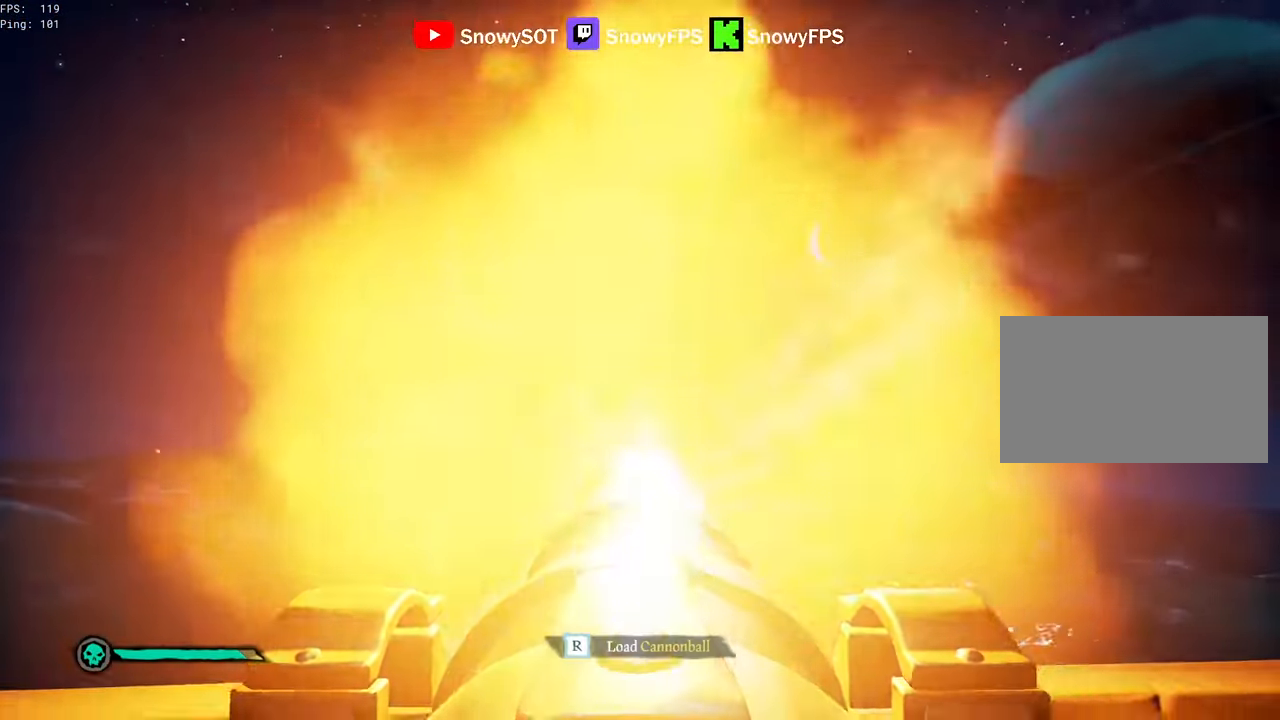
{"keys": ["s"], "mouse": [], "mouse_move": "still", "events": [[17, "q", "down"], [250, "q", "up"], [250, "r", "down"], [334, "r", "up"], [384, "s", "down"]]}
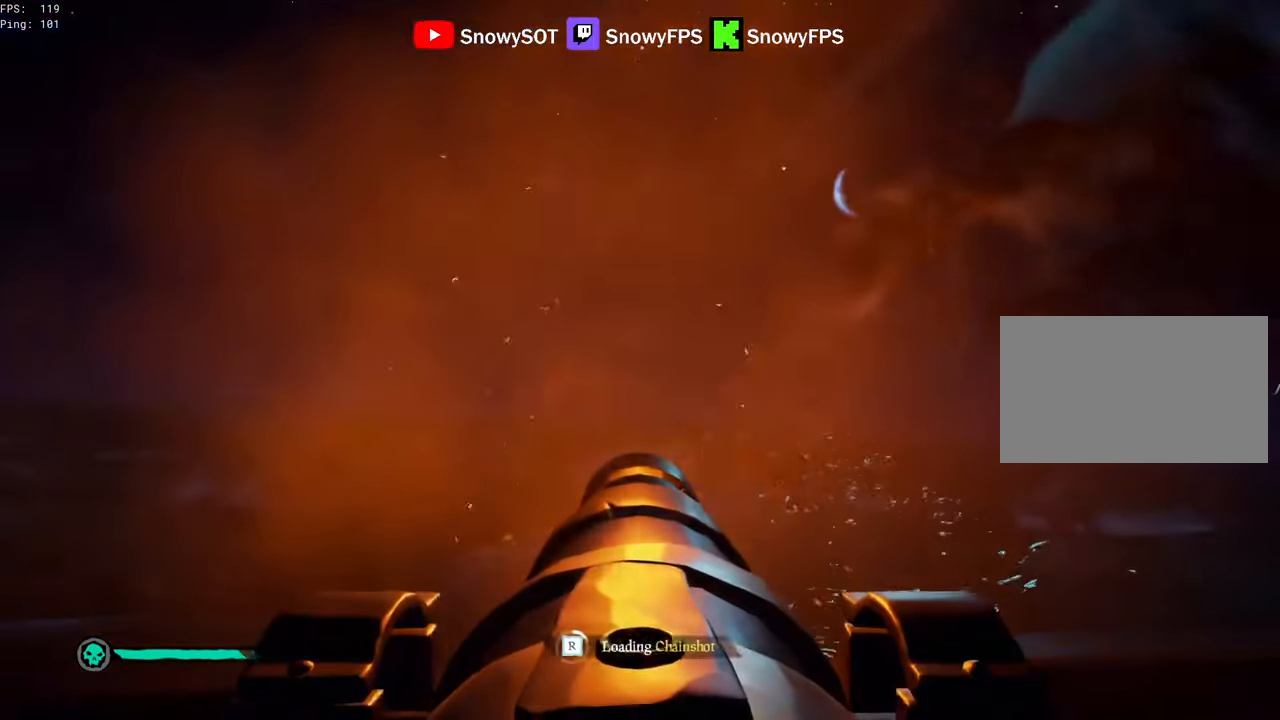
{"keys": [], "mouse": [], "mouse_move": "still", "events": [[34, "mouse_left", "down"], [34, "s", "up"], [167, "mouse_left", "up"], [217, "mouse_left", "down"], [350, "mouse_left", "up"], [400, "mouse_left", "down"], [500, "mouse_left", "up"]]}
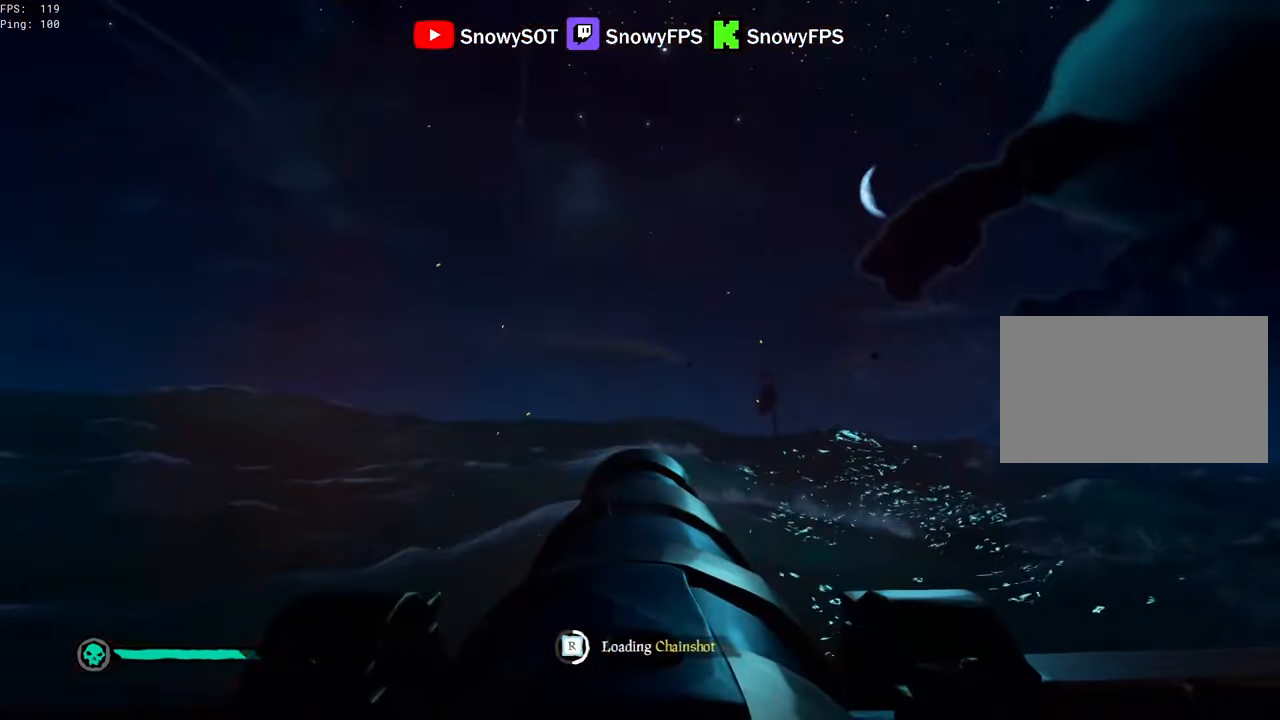
{"keys": ["s"], "mouse": [], "mouse_move": "still", "events": [[84, "mouse_left", "down"], [184, "f", "down"], [184, "mouse_left", "up"], [234, "a", "down"], [234, "f", "up"], [284, "s", "down"], [367, "a", "up"]]}
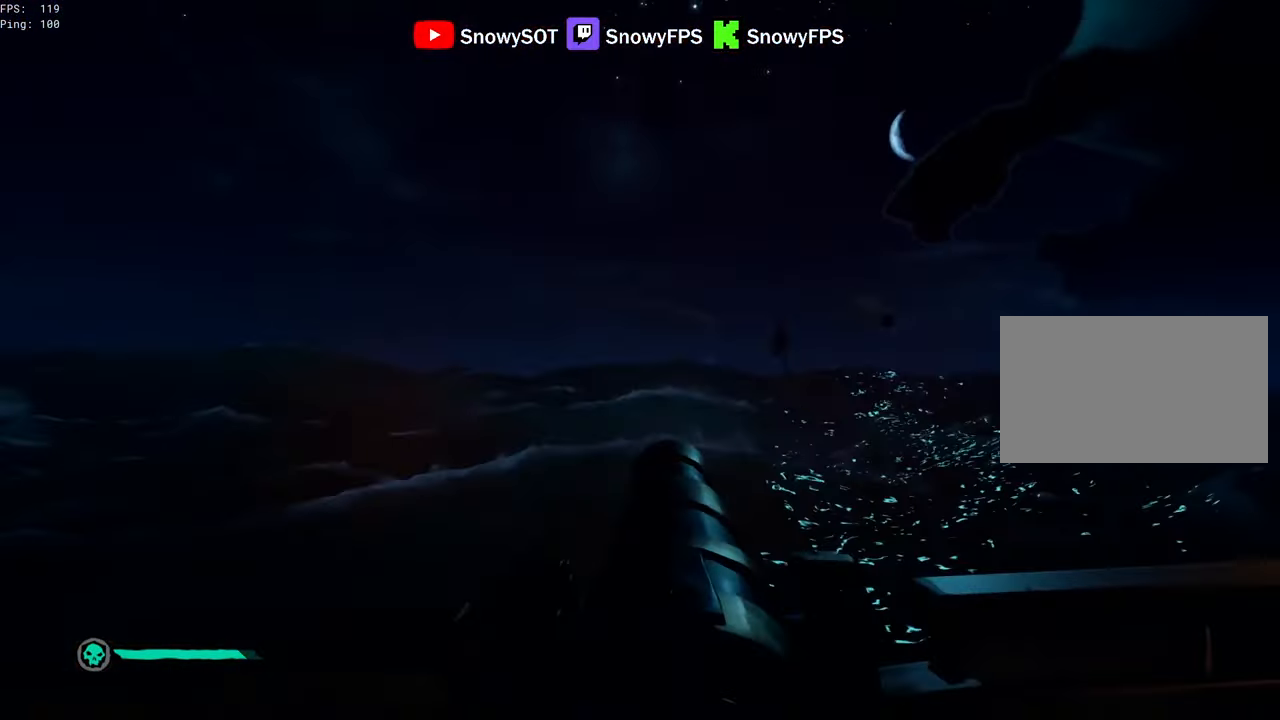
{"keys": ["w"], "mouse": [], "mouse_move": "still", "events": [[334, "s", "up"], [484, "w", "down"]]}
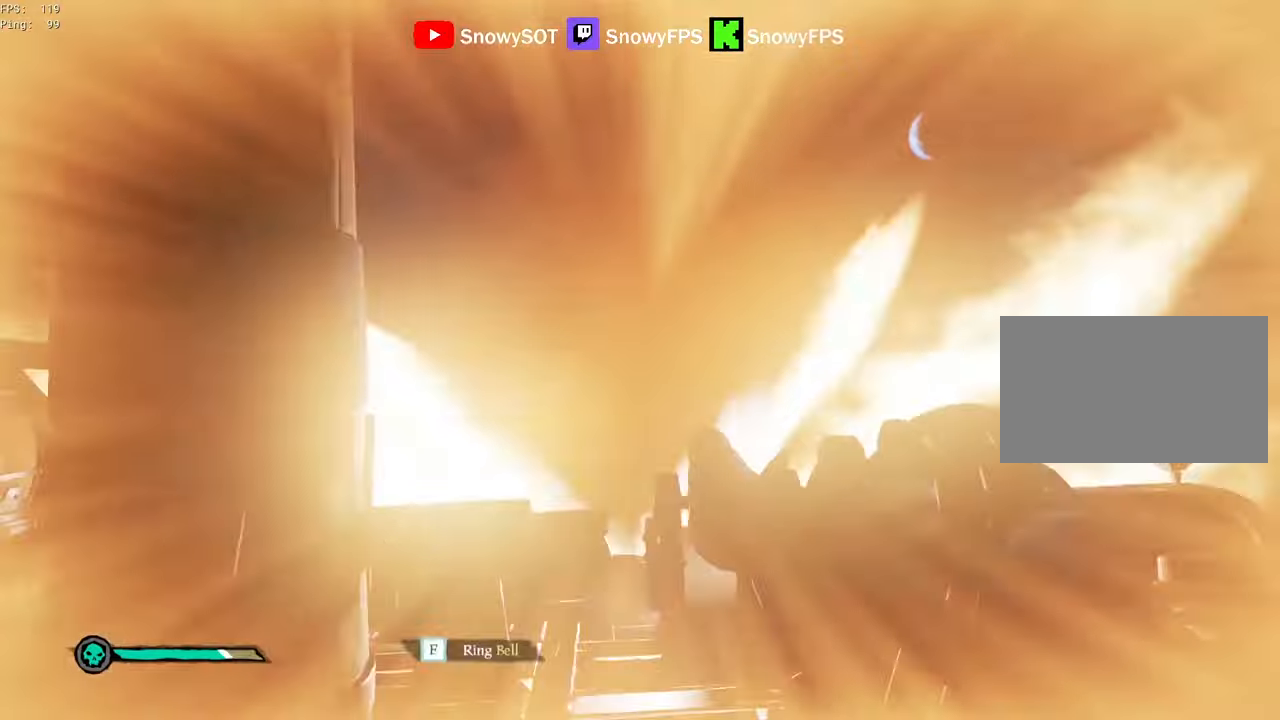
{"keys": ["w"], "mouse": ["right"], "mouse_move": "still", "events": [[267, "mouse_right", "down"]]}
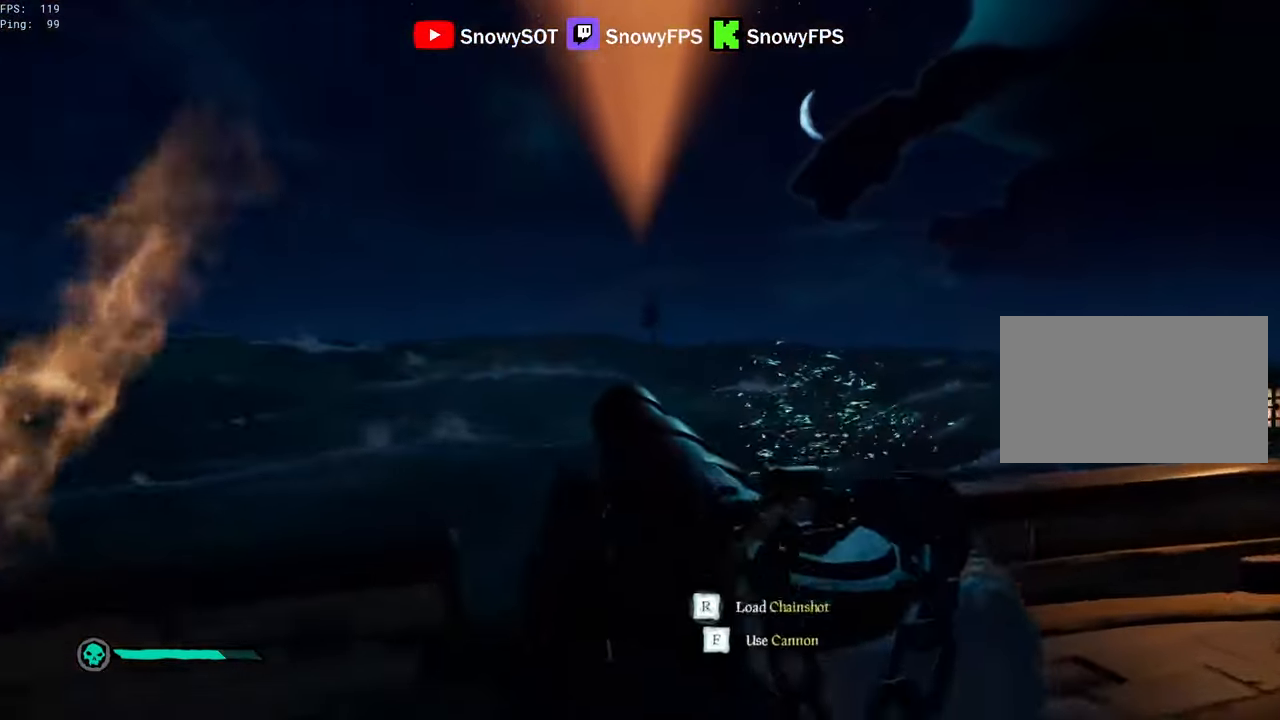
{"keys": [], "mouse": ["right"], "mouse_move": "still", "events": [[50, "r", "down"], [50, "w", "up"], [84, "r", "up"], [234, "s", "down"], [317, "s", "up"]]}
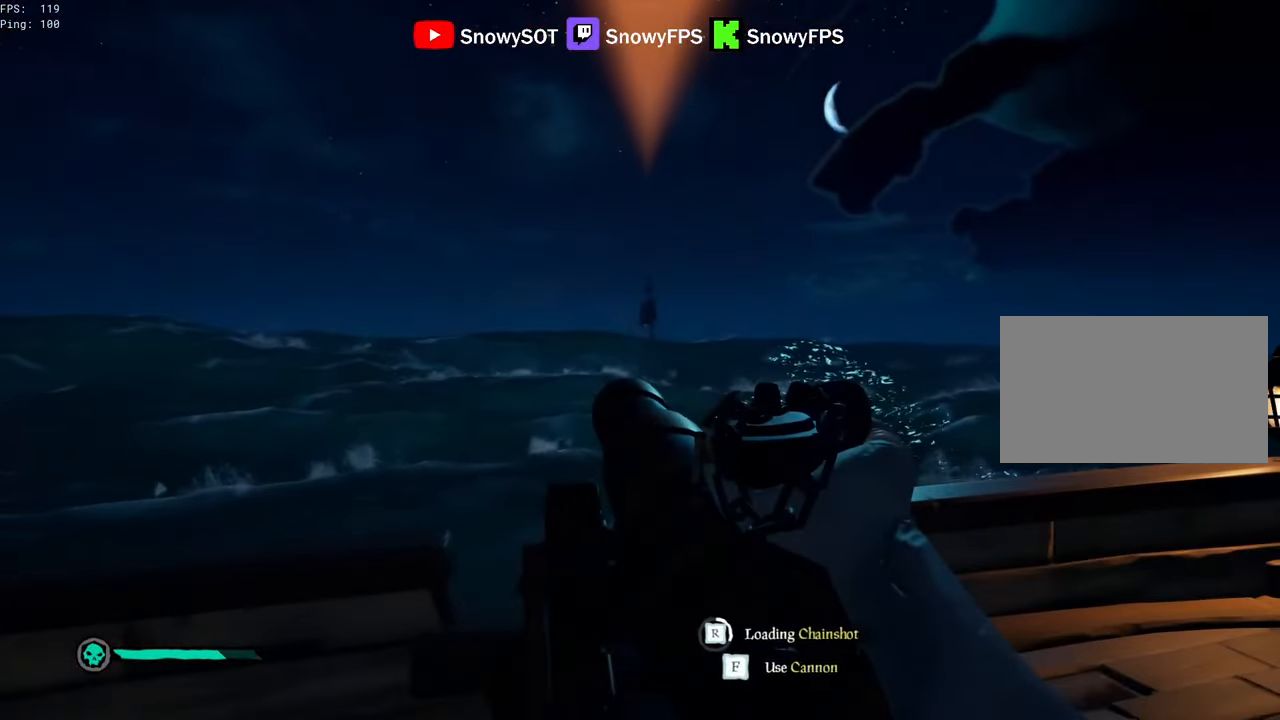
{"keys": [], "mouse": ["right"], "mouse_move": "still", "events": [[50, "s", "down"], [150, "s", "up"], [350, "s", "down"], [484, "s", "up"]]}
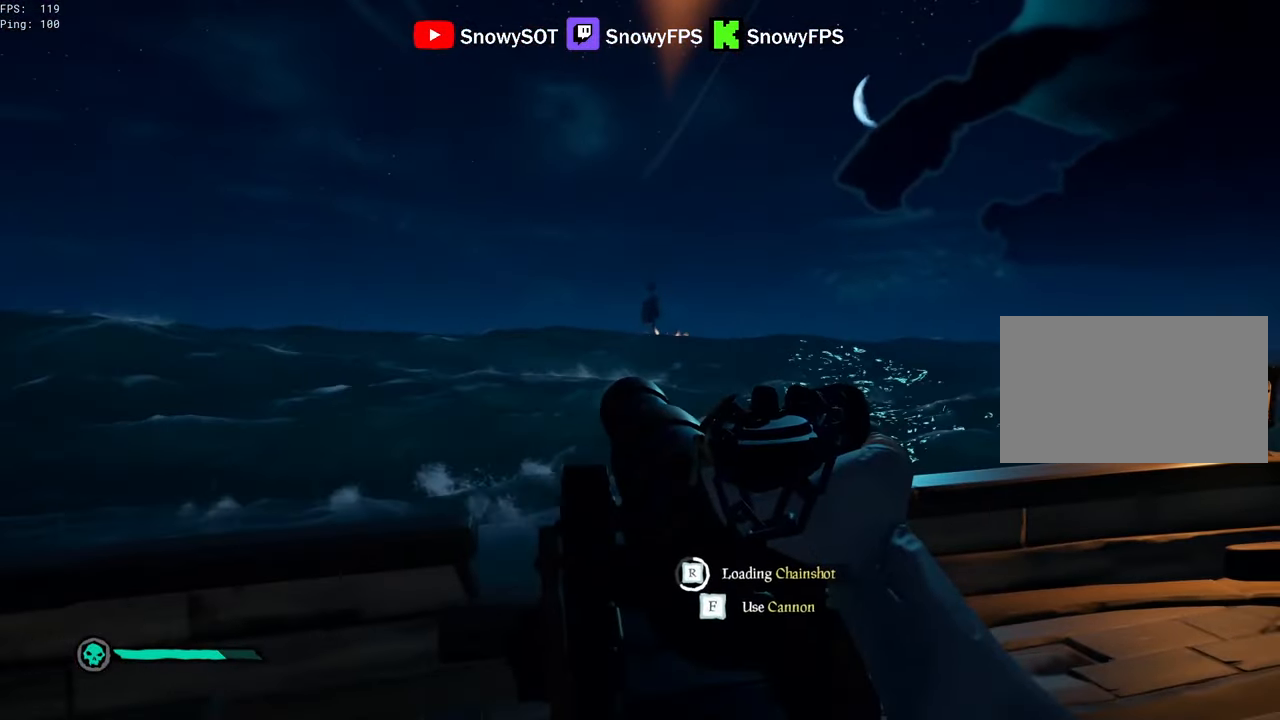
{"keys": [], "mouse": ["right"], "mouse_move": "still", "events": []}
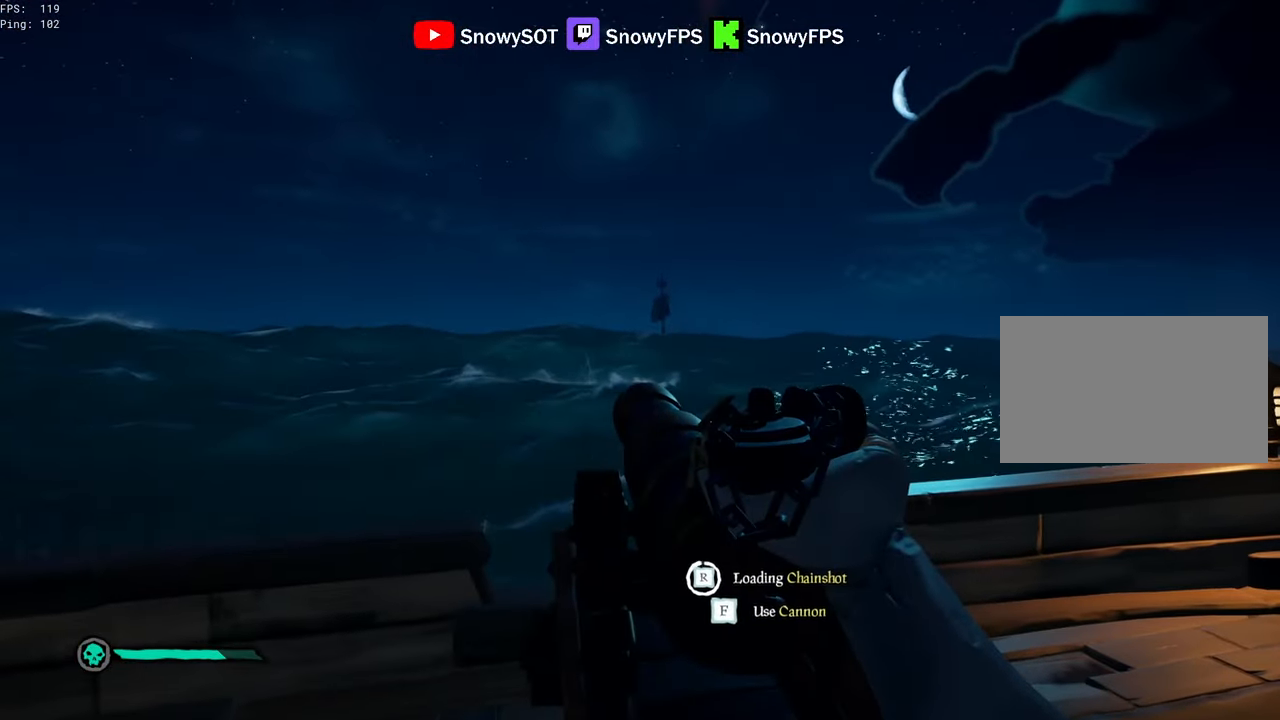
{"keys": [], "mouse": [], "mouse_move": "still", "events": [[234, "f", "down"], [284, "f", "up"], [367, "mouse_right", "up"]]}
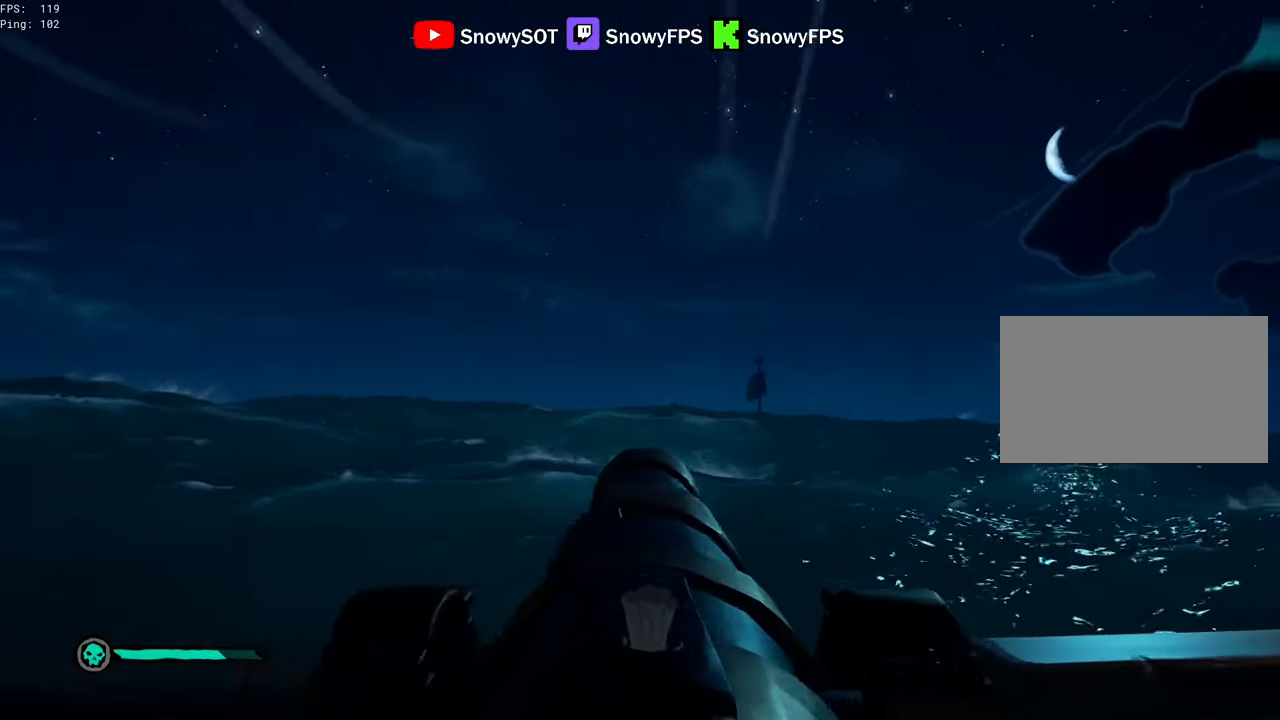
{"keys": ["w"], "mouse": [], "mouse_move": "still", "events": [[67, "w", "down"], [200, "a", "down"], [300, "a", "up"]]}
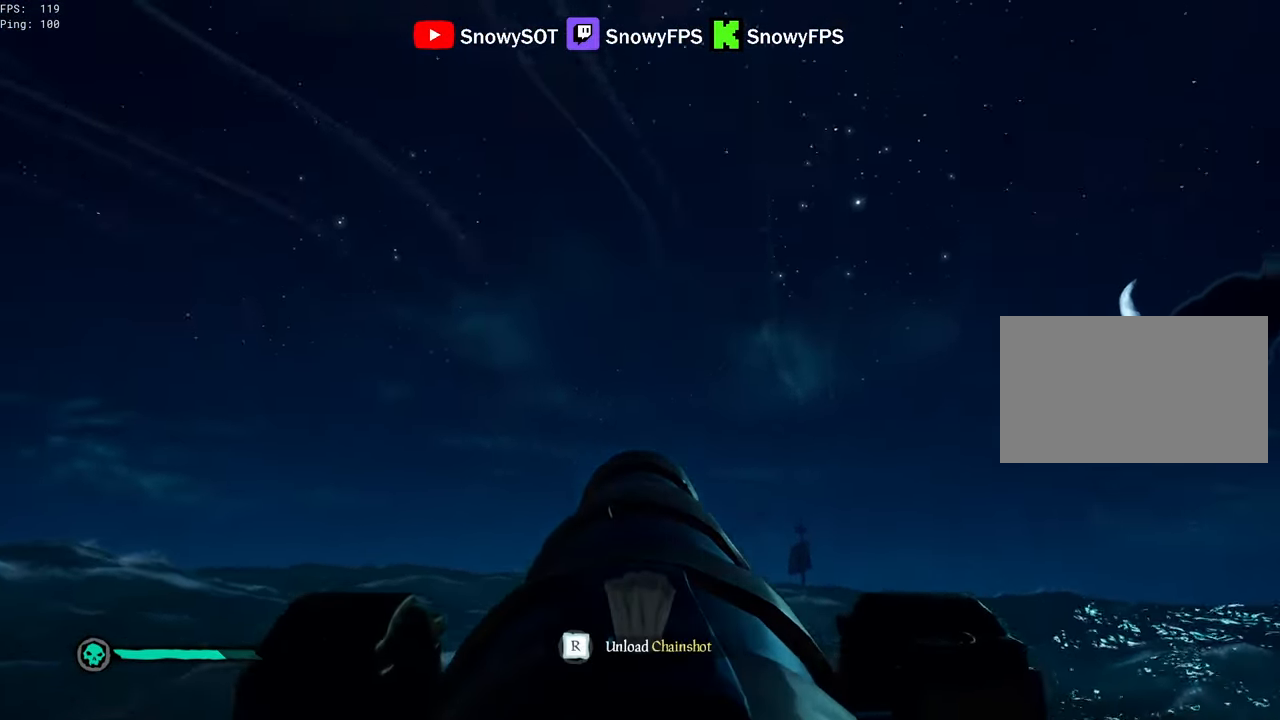
{"keys": ["r"], "mouse": [], "mouse_move": "up", "events": [[34, "mouse_left", "down"], [34, "w", "up"], [167, "mouse_left", "up"], [167, "q", "down"], [450, "r", "down"], [500, "q", "up"]]}
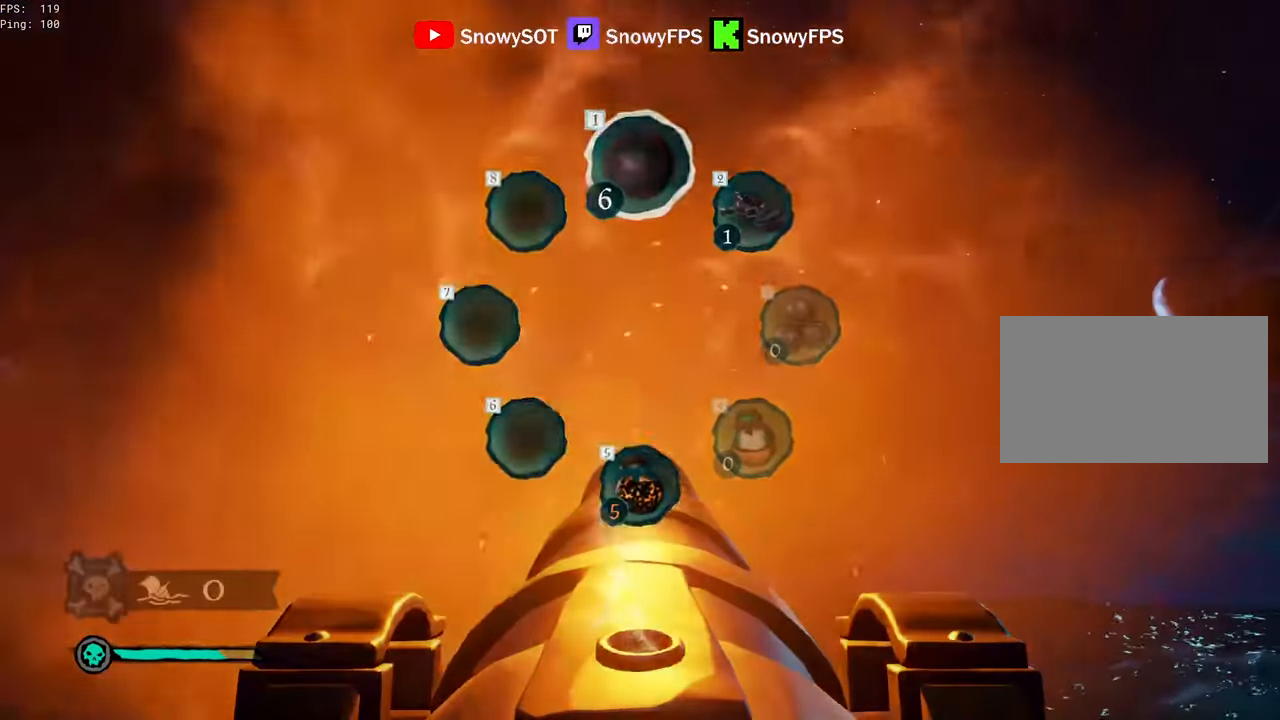
{"keys": [], "mouse": ["left"], "mouse_move": "still", "events": [[50, "r", "up"], [100, "s", "down"], [284, "mouse_left", "down"], [367, "s", "up"], [417, "mouse_left", "up"], [467, "mouse_left", "down"]]}
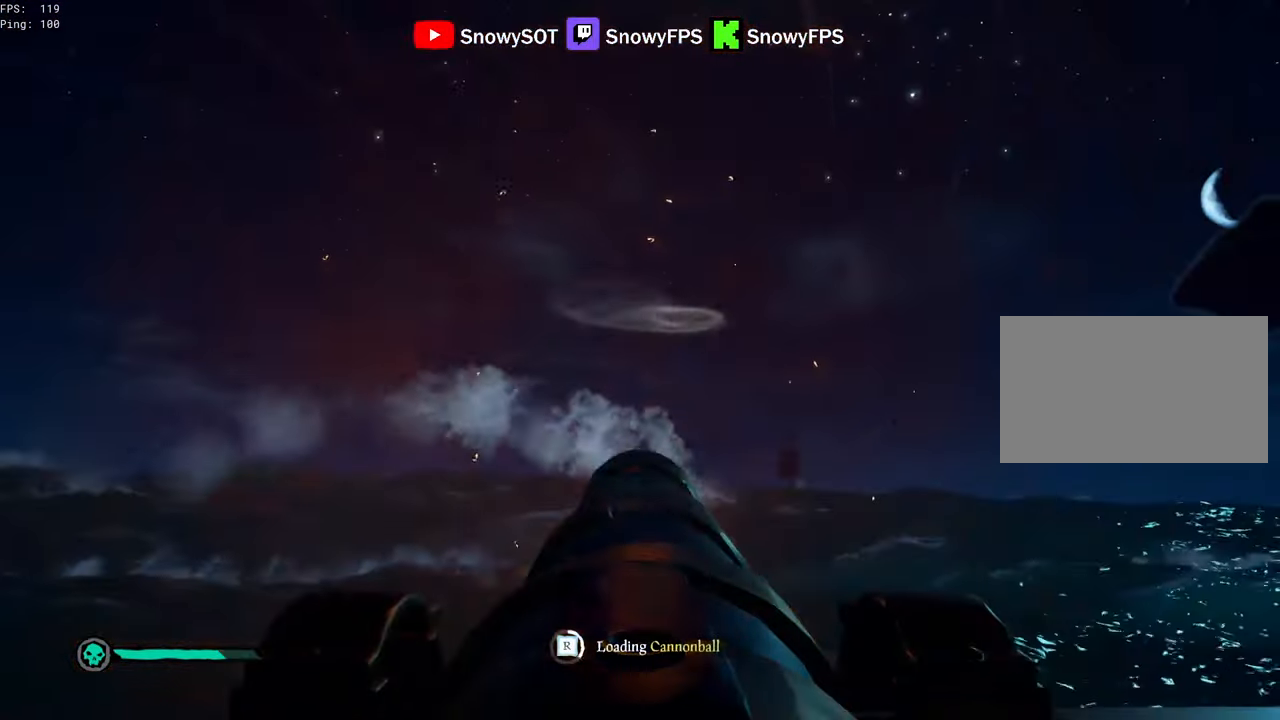
{"keys": [], "mouse": ["left"], "mouse_move": "still", "events": [[67, "mouse_left", "up"], [100, "mouse_left", "down"], [250, "mouse_left", "up"], [300, "mouse_left", "down"], [434, "mouse_left", "up"], [484, "mouse_left", "down"]]}
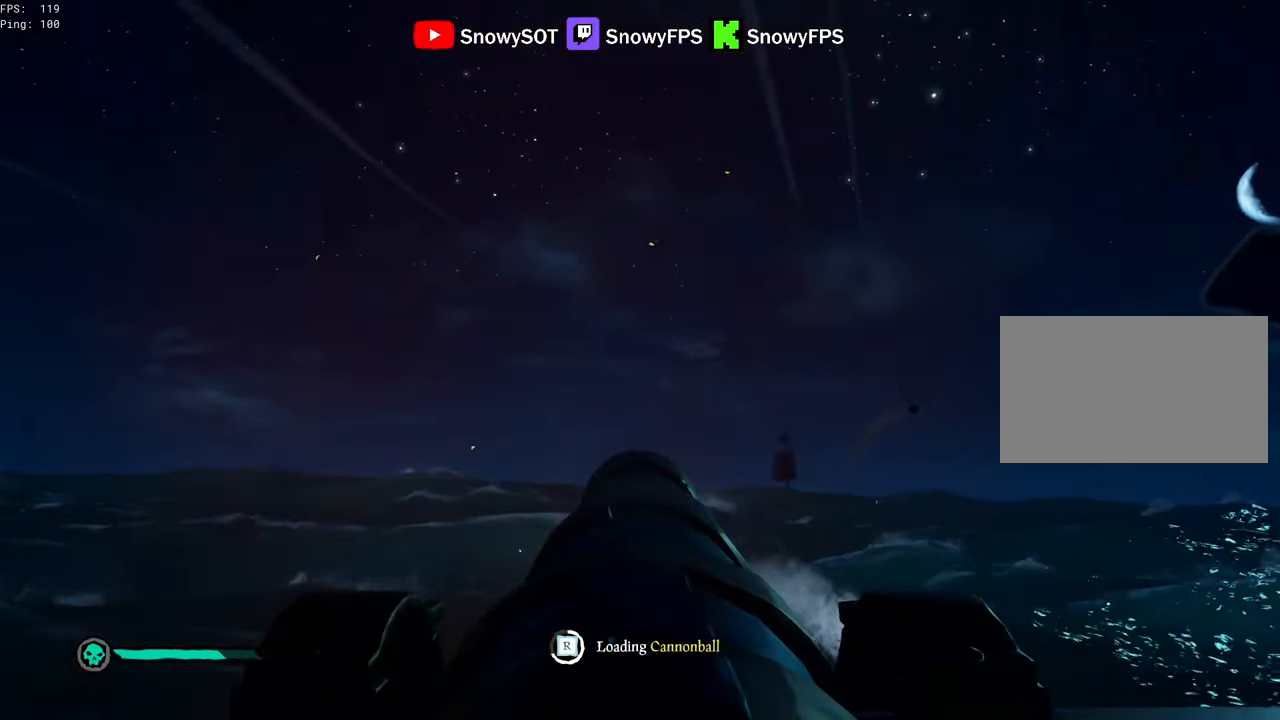
{"keys": ["a", "s"], "mouse": [], "mouse_move": "right", "events": [[67, "mouse_left", "up"], [117, "mouse_left", "down"], [267, "a", "down"], [267, "mouse_left", "up"], [400, "f", "down"], [450, "f", "up"], [500, "s", "down"]]}
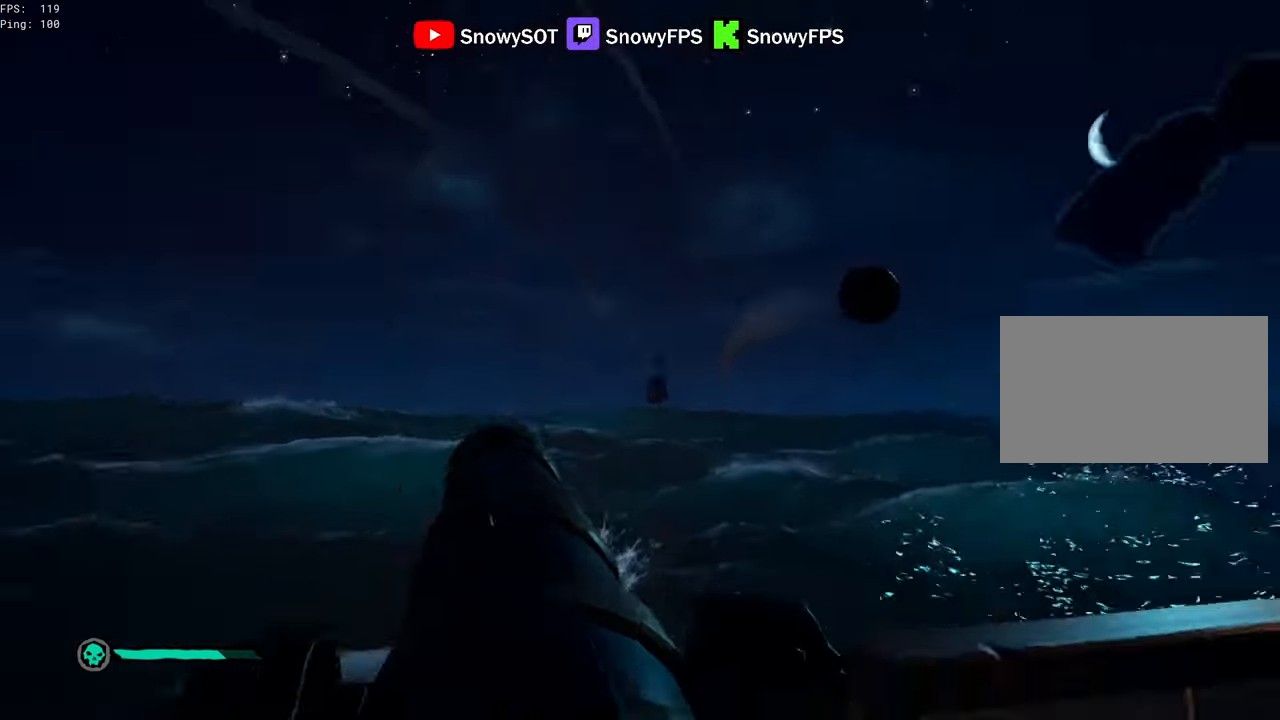
{"keys": [], "mouse": [], "mouse_move": "still", "events": [[184, "f", "down"], [233, "a", "up"], [233, "f", "up"], [233, "s", "up"]]}